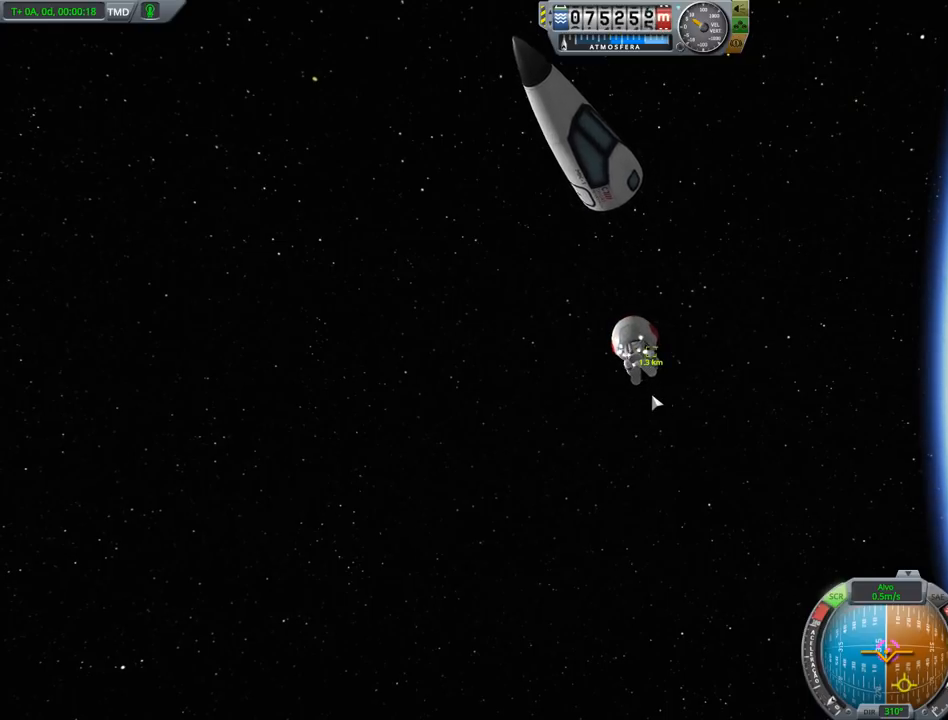
Gameplay with keyboard and mouse; each line is a JSON object with the keys held at the frame after it. "events" lists presses ("down") and releases ("up") of "a", "alt", "caps_lock", "ctrl", "d", "down", "e", "h", "i", "j", "k", "l", "left", "n", "q", "right", "s", "shift", "space", "up", "w", "x" and "z" between this image and that frame as [ms after this image, input, new state], when the widget could be followed in between. No other keys are recorded. Mouse buttons are not recorded. Not read: mouse_move.
{"keys": [], "events": []}
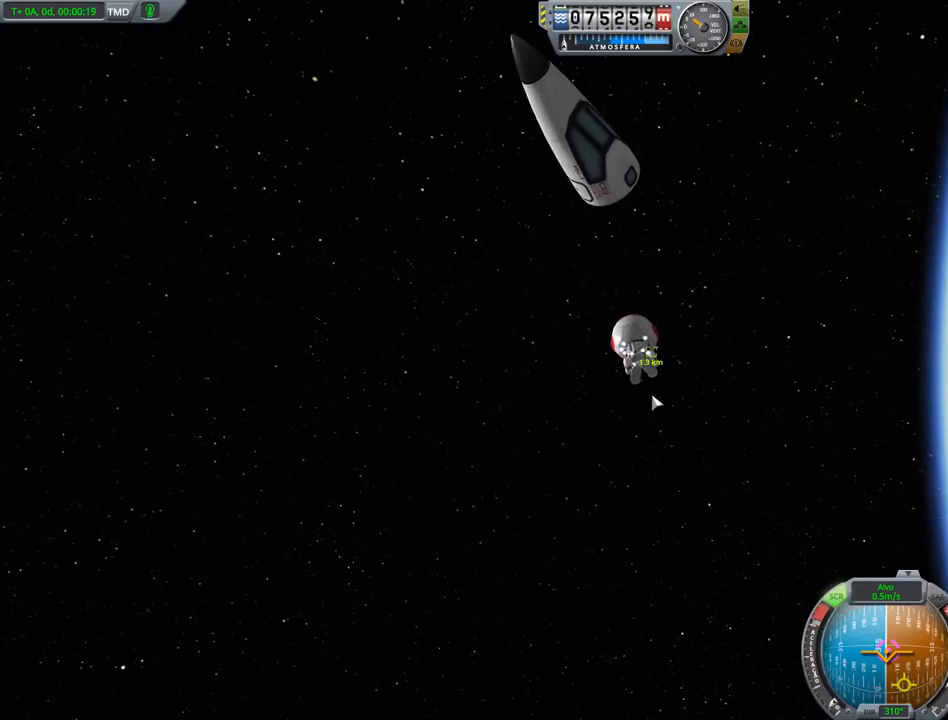
{"keys": [], "events": []}
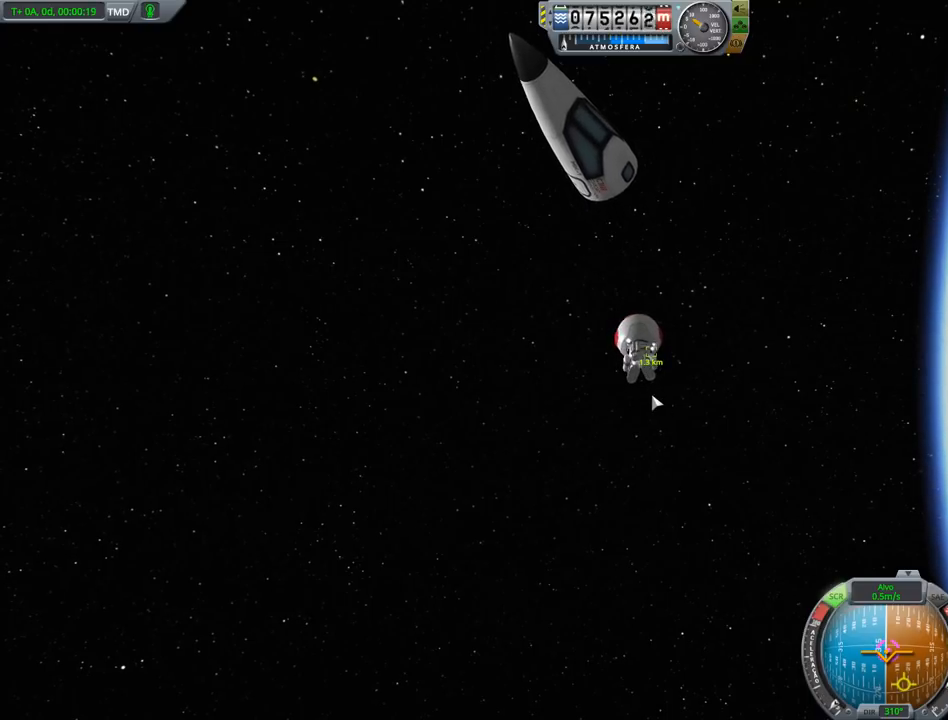
{"keys": [], "events": [[333, "space", "down"], [433, "space", "up"]]}
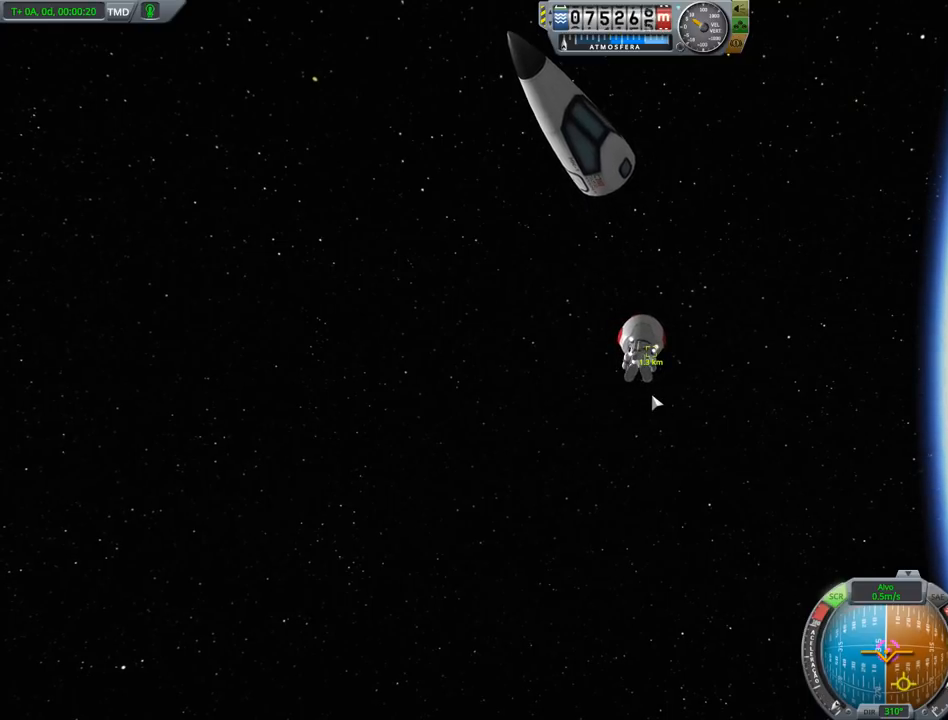
{"keys": [], "events": []}
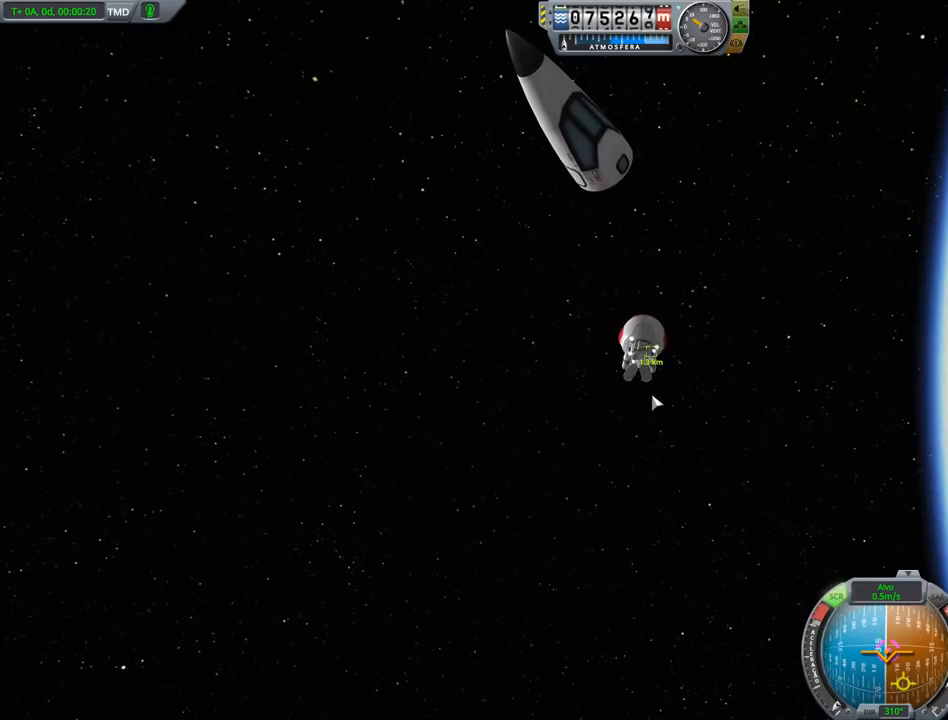
{"keys": [], "events": []}
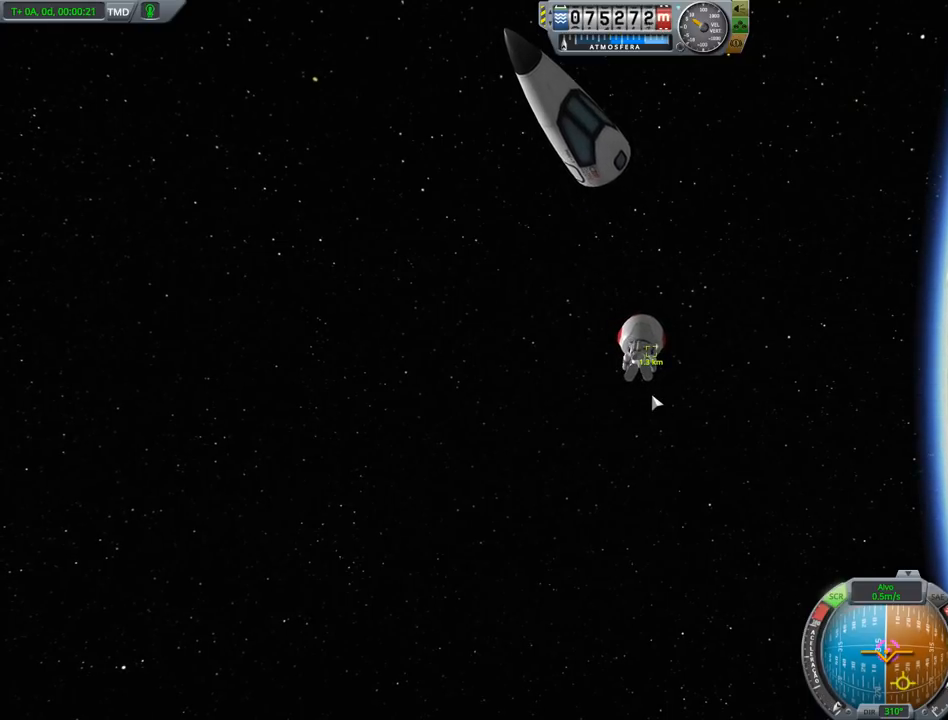
{"keys": [], "events": []}
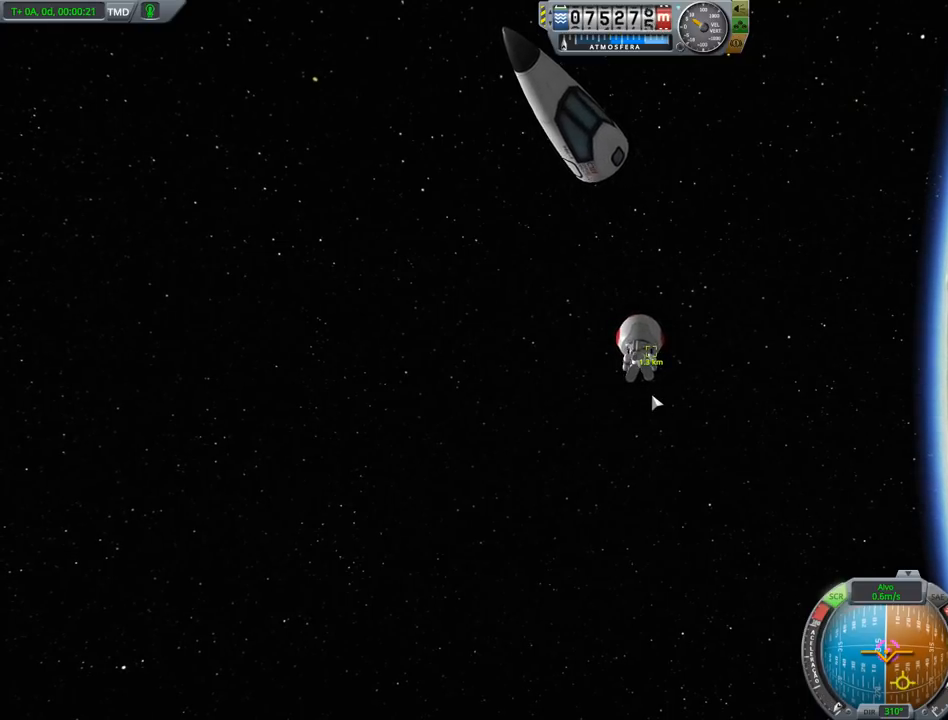
{"keys": ["right"], "events": [[67, "right", "down"]]}
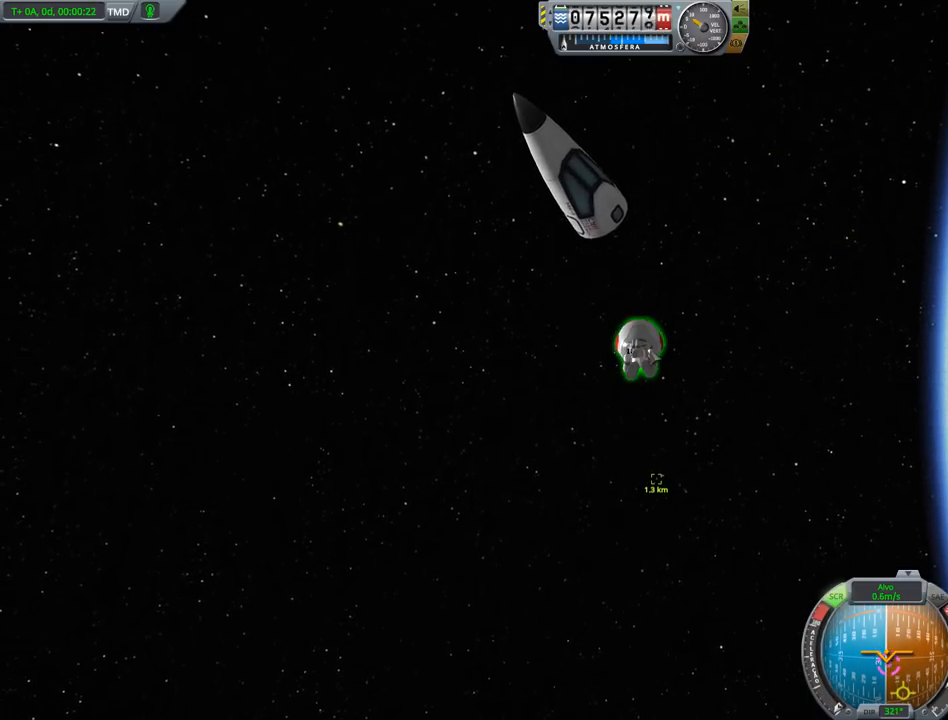
{"keys": ["right"], "events": []}
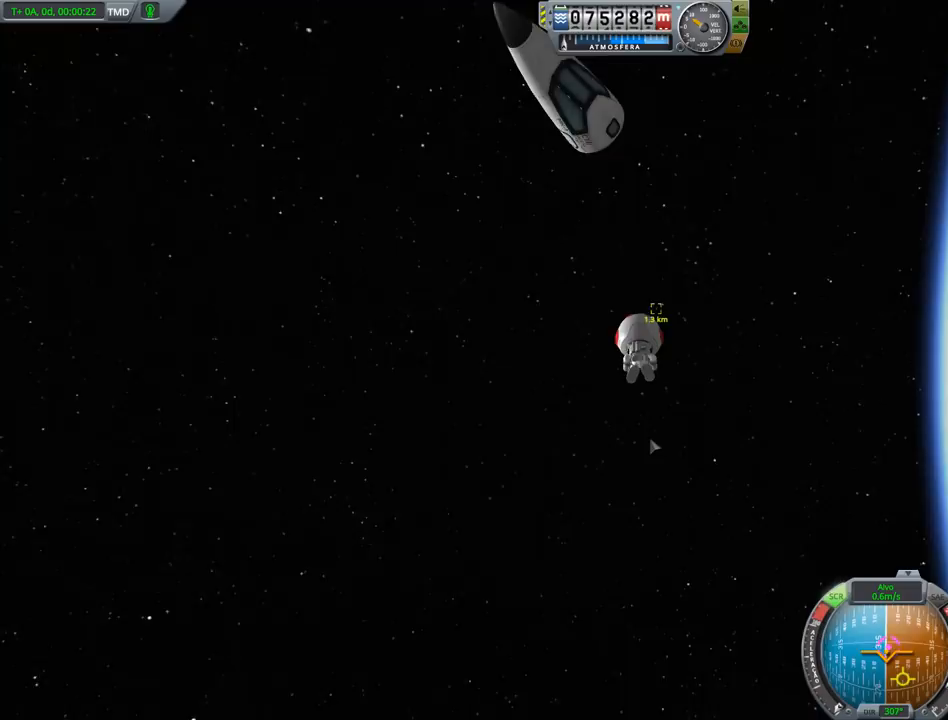
{"keys": [], "events": [[267, "right", "up"]]}
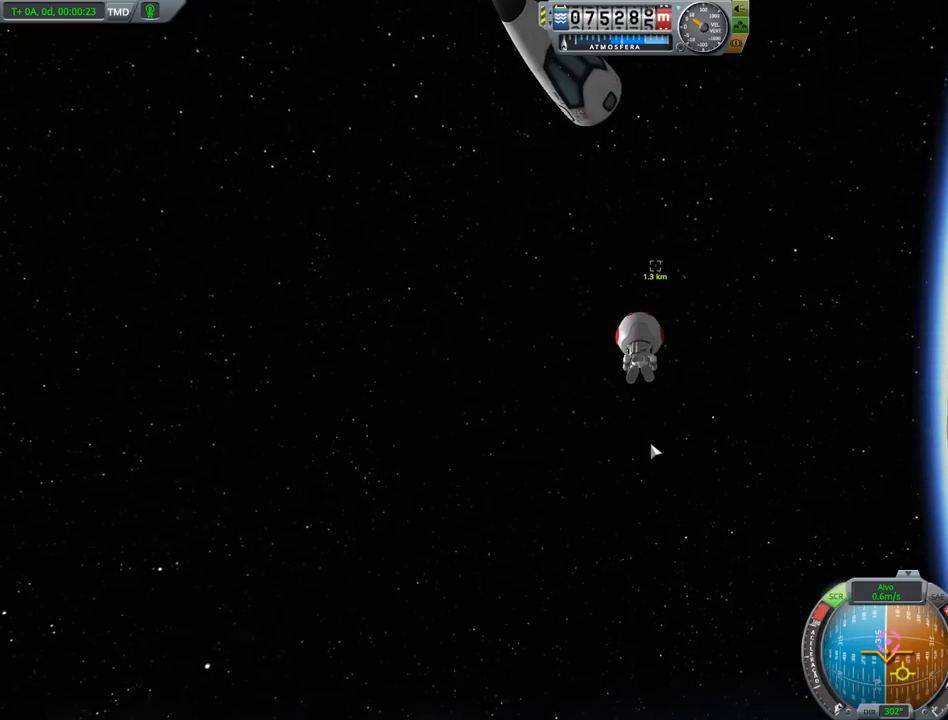
{"keys": [], "events": [[300, "space", "down"], [433, "space", "up"]]}
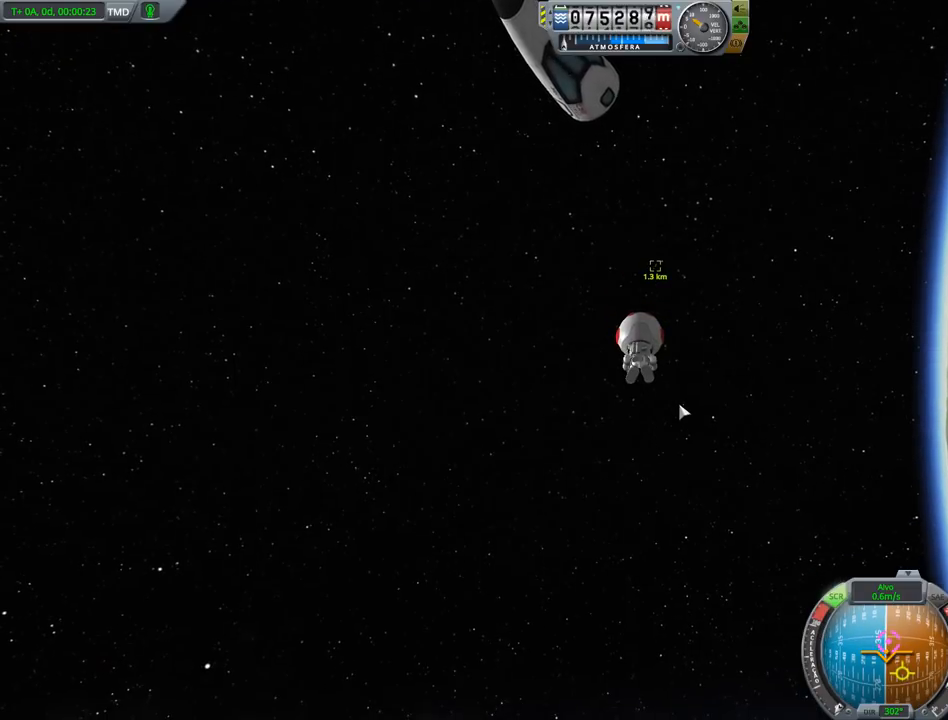
{"keys": ["right"], "events": [[267, "right", "down"]]}
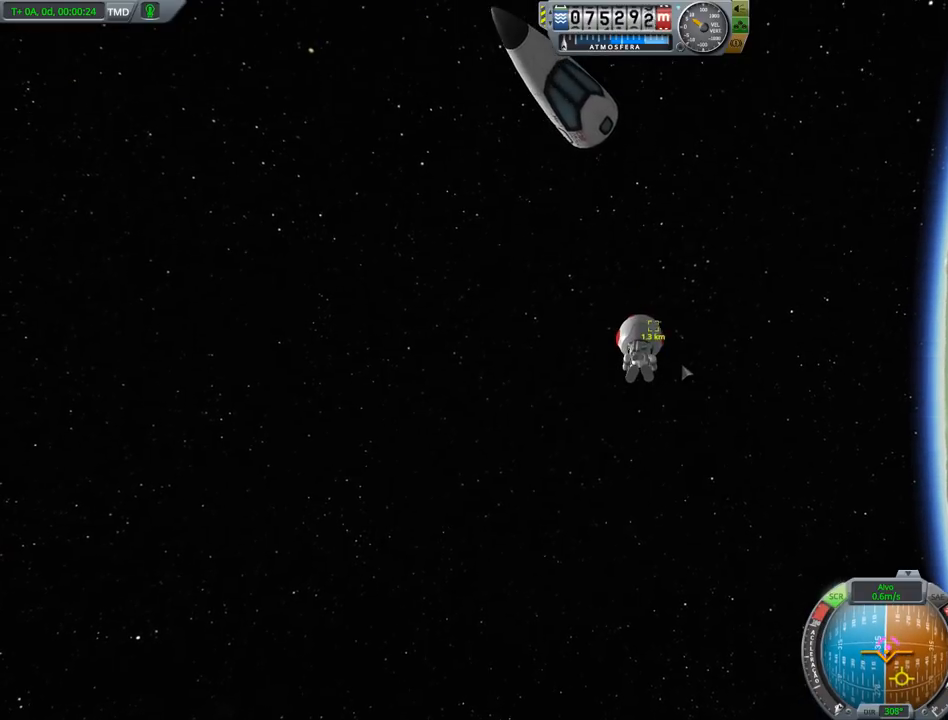
{"keys": ["right"], "events": []}
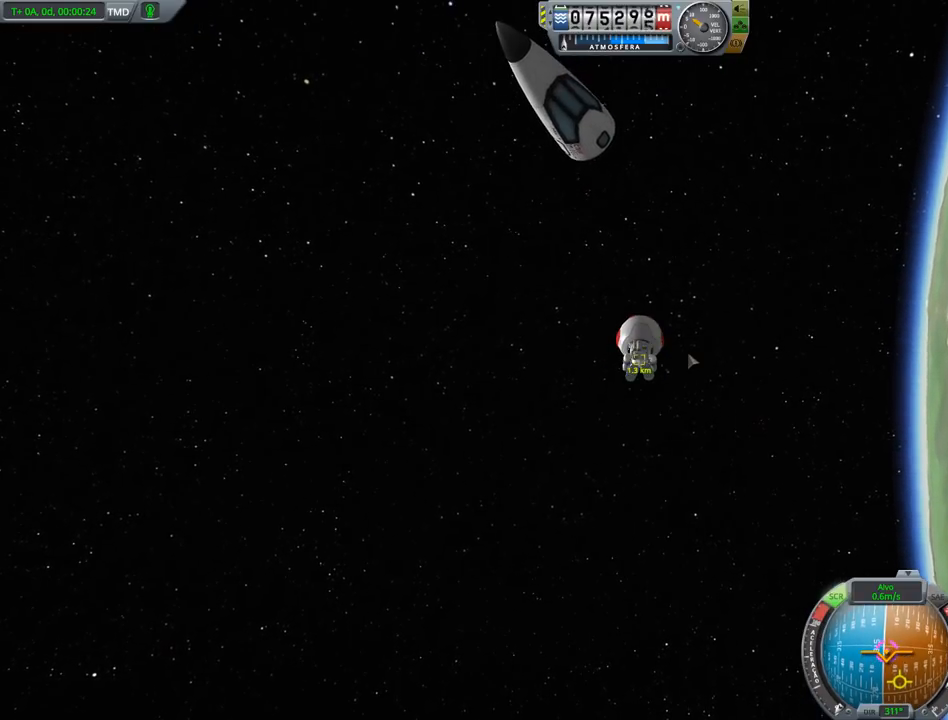
{"keys": [], "events": [[167, "right", "up"]]}
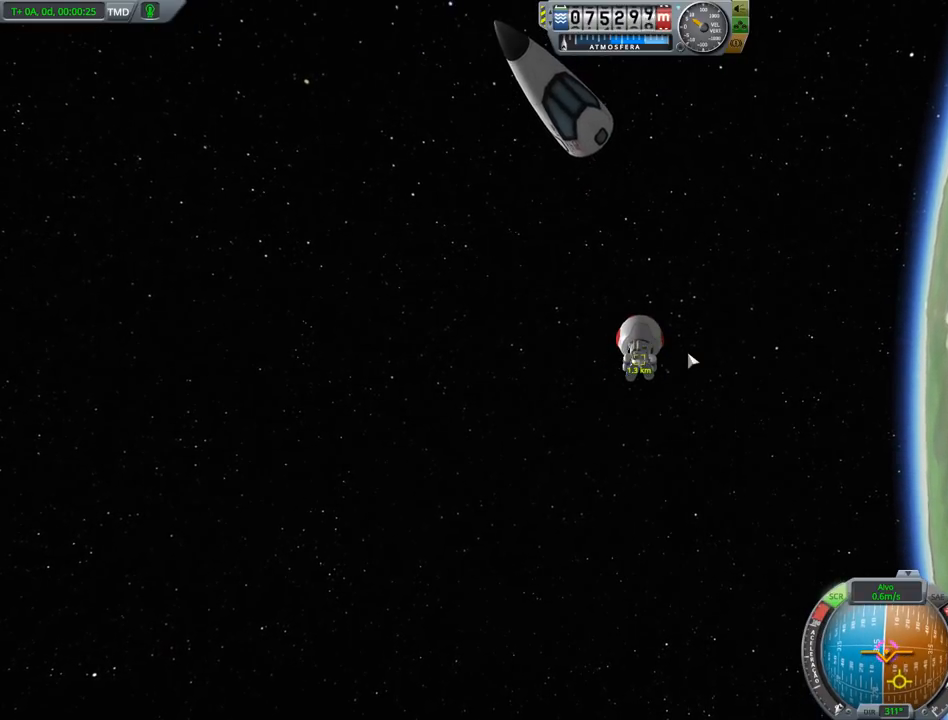
{"keys": ["space"], "events": [[167, "right", "down"], [367, "right", "up"], [467, "space", "down"]]}
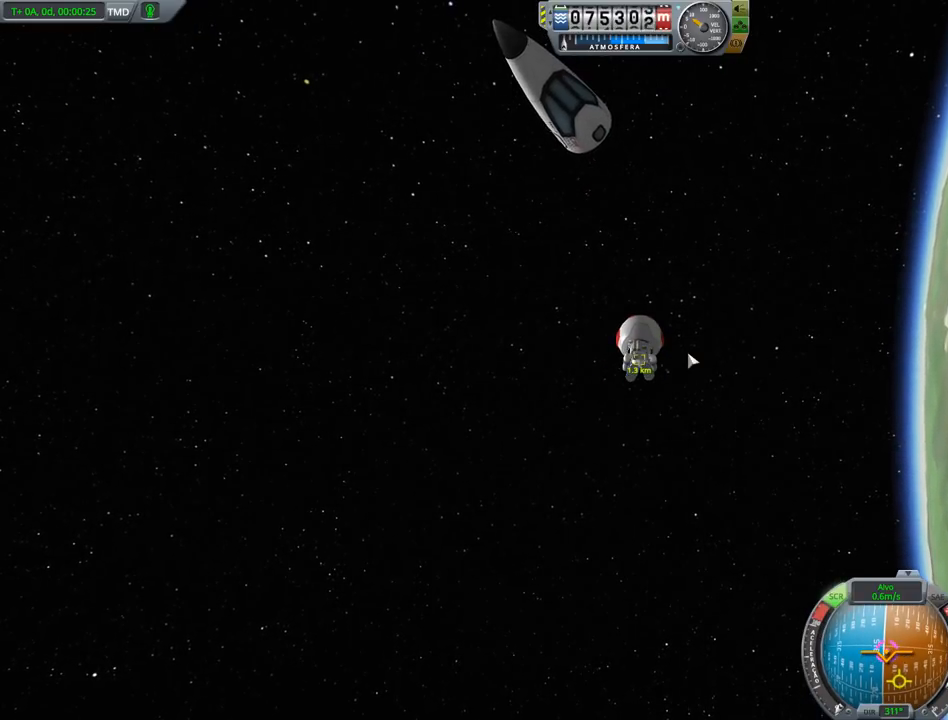
{"keys": [], "events": [[33, "space", "up"]]}
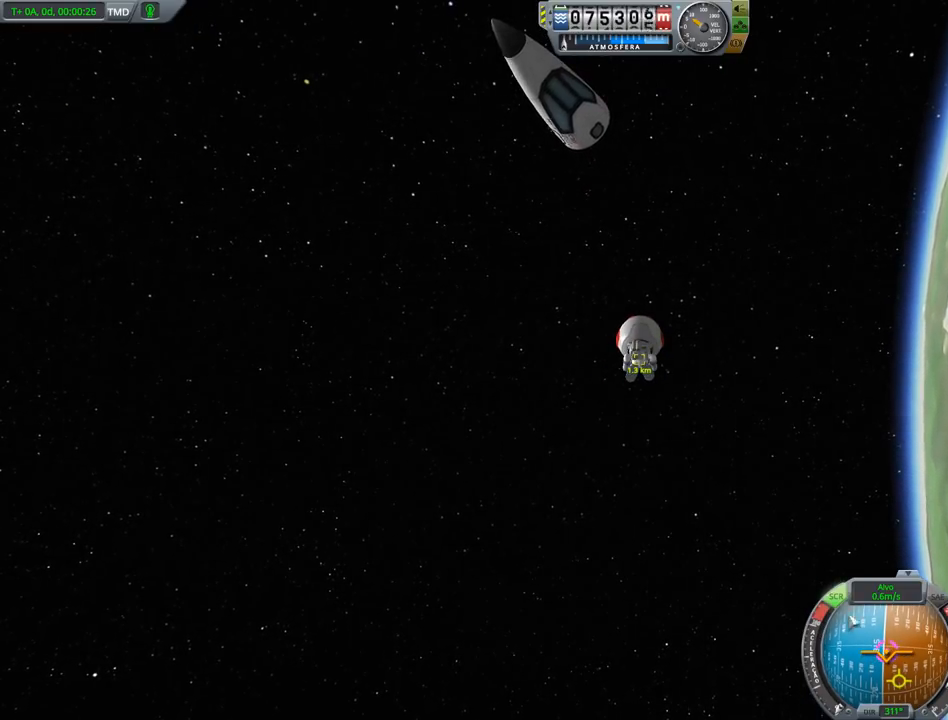
{"keys": [], "events": []}
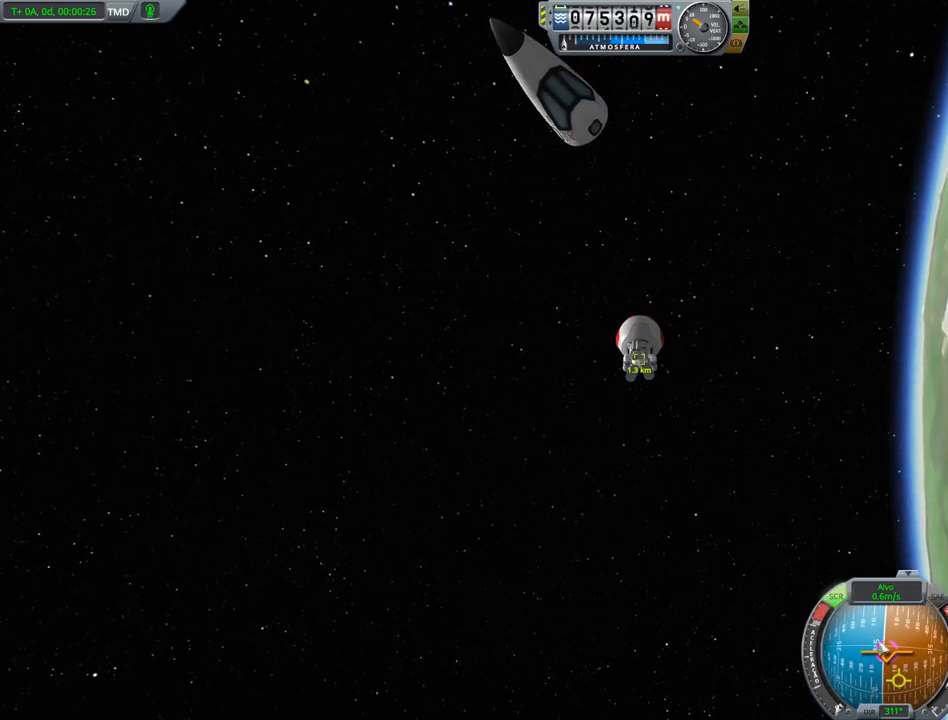
{"keys": [], "events": []}
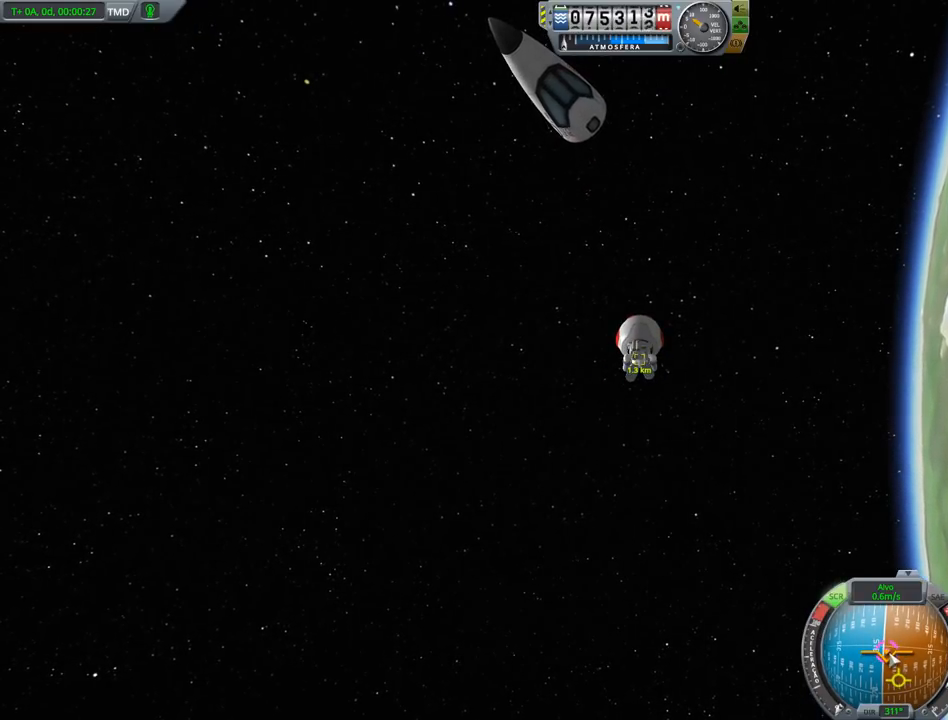
{"keys": [], "events": []}
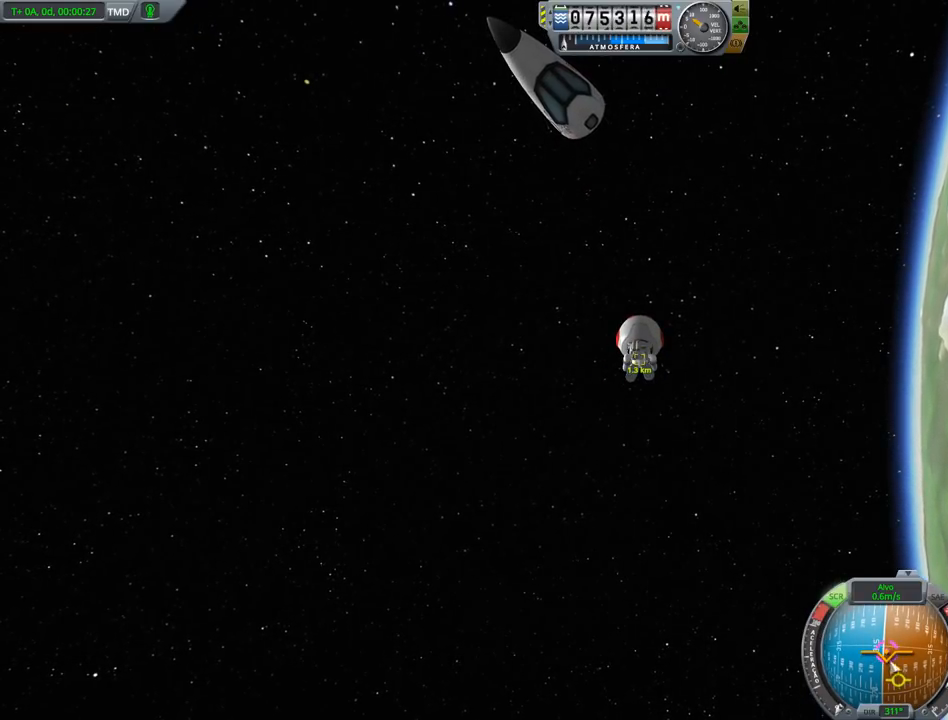
{"keys": [], "events": []}
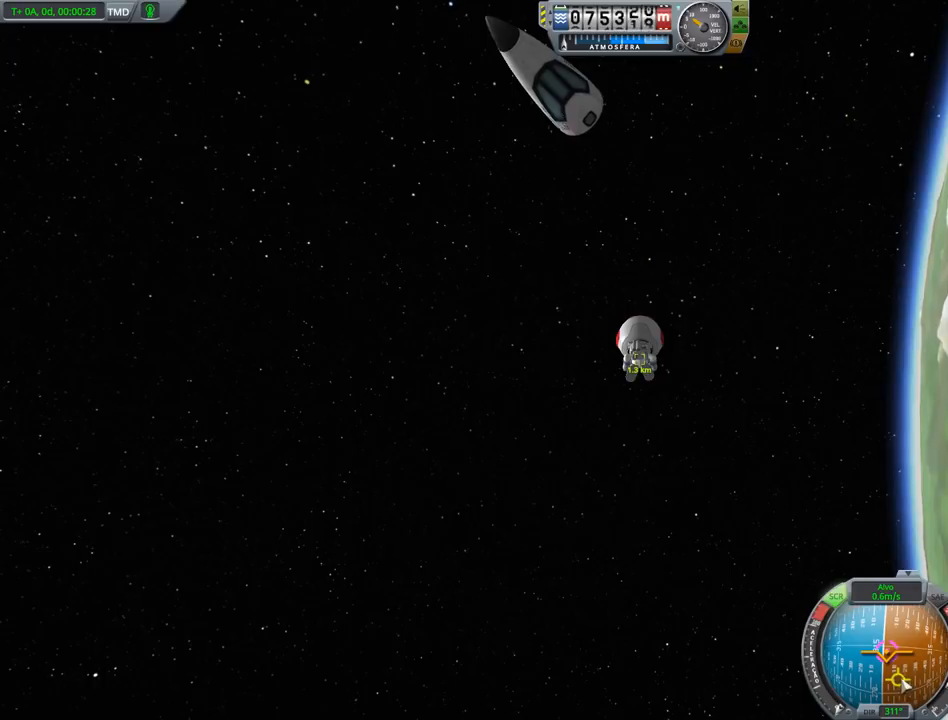
{"keys": [], "events": []}
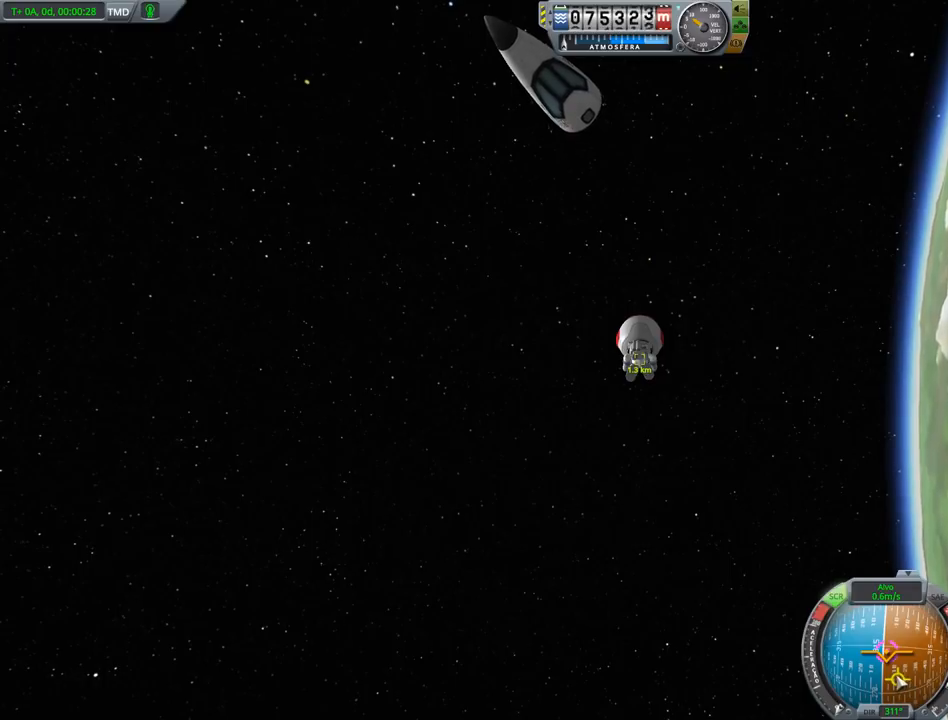
{"keys": [], "events": []}
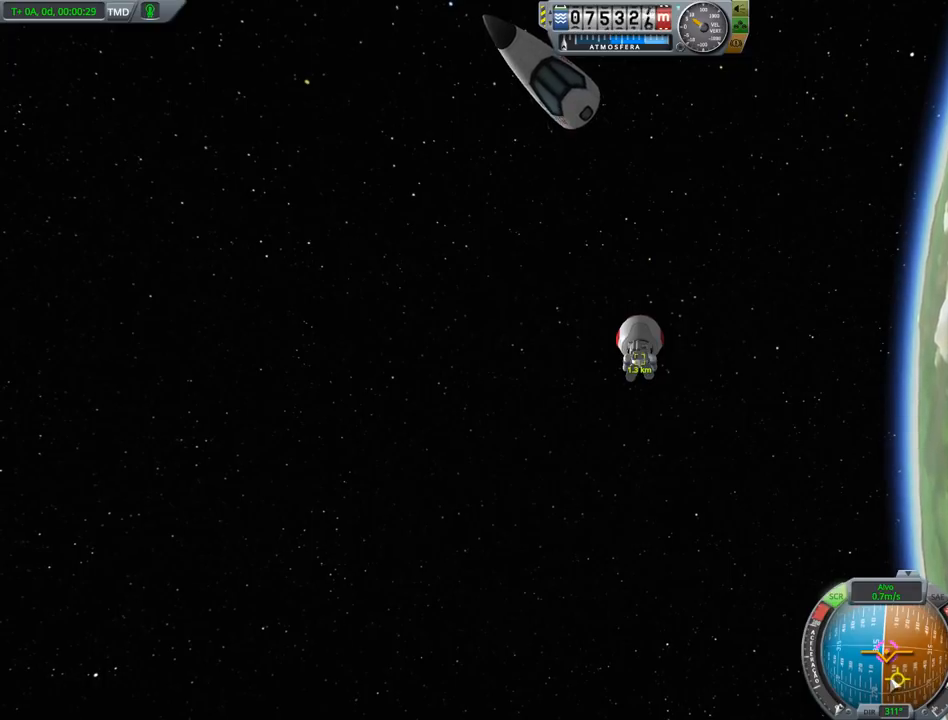
{"keys": [], "events": []}
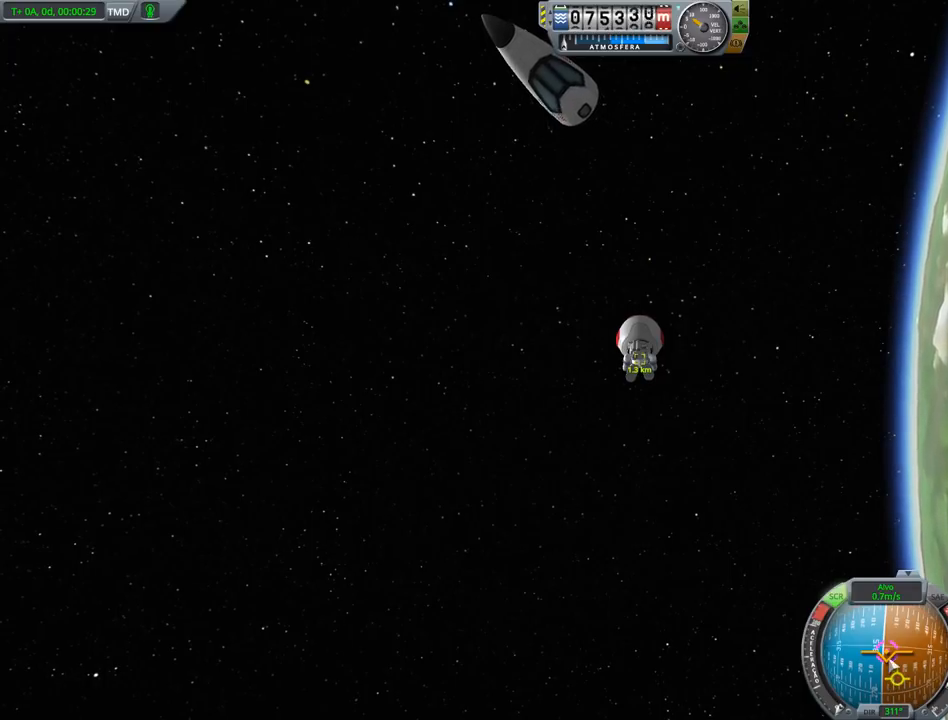
{"keys": [], "events": []}
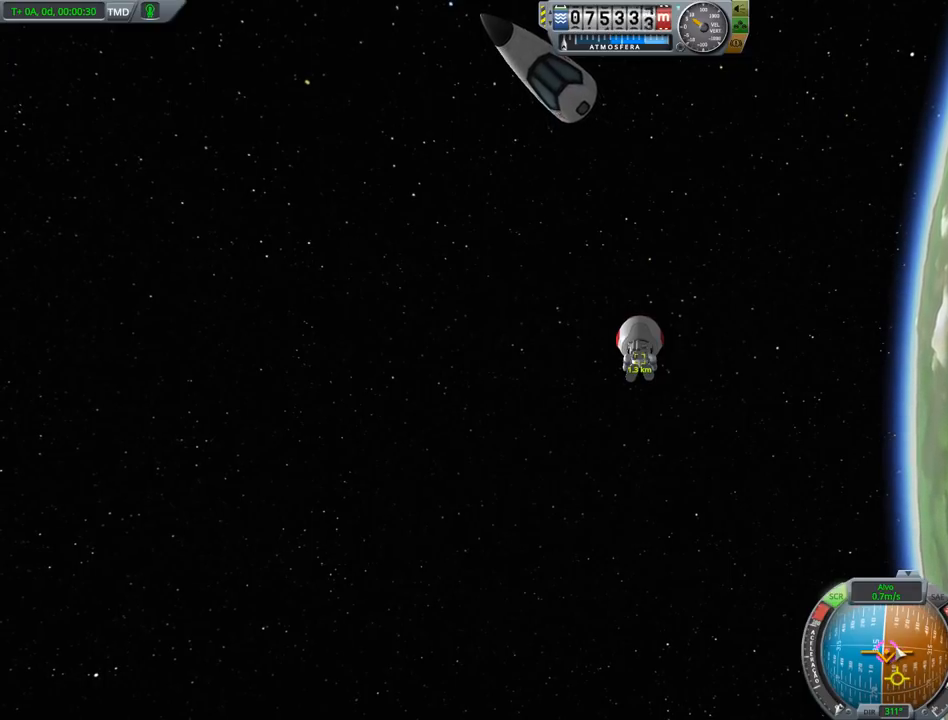
{"keys": ["w"], "events": [[367, "w", "down"]]}
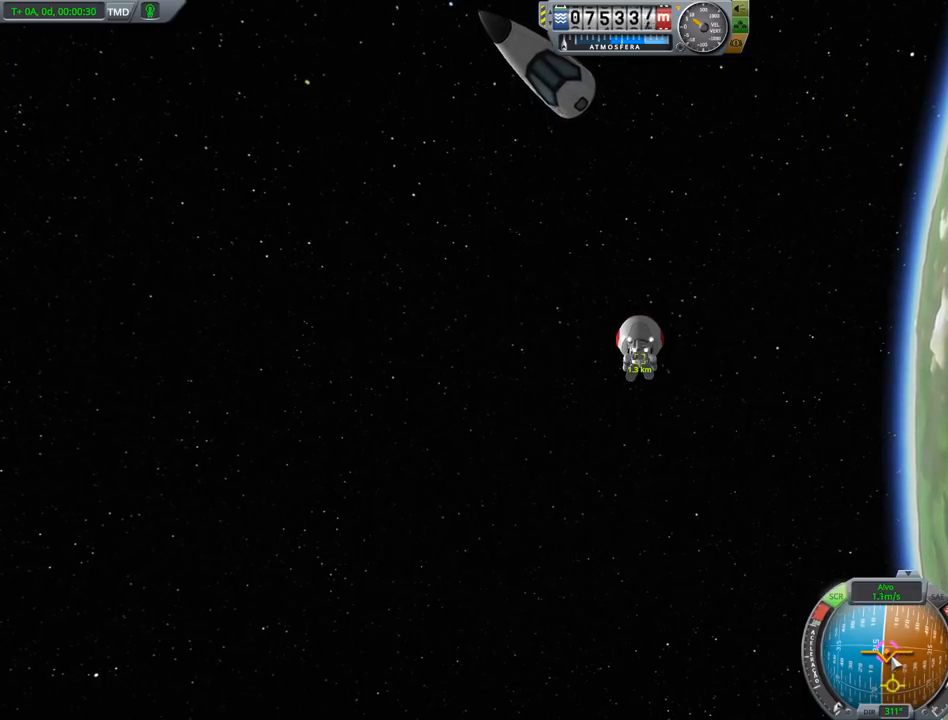
{"keys": ["w"], "events": []}